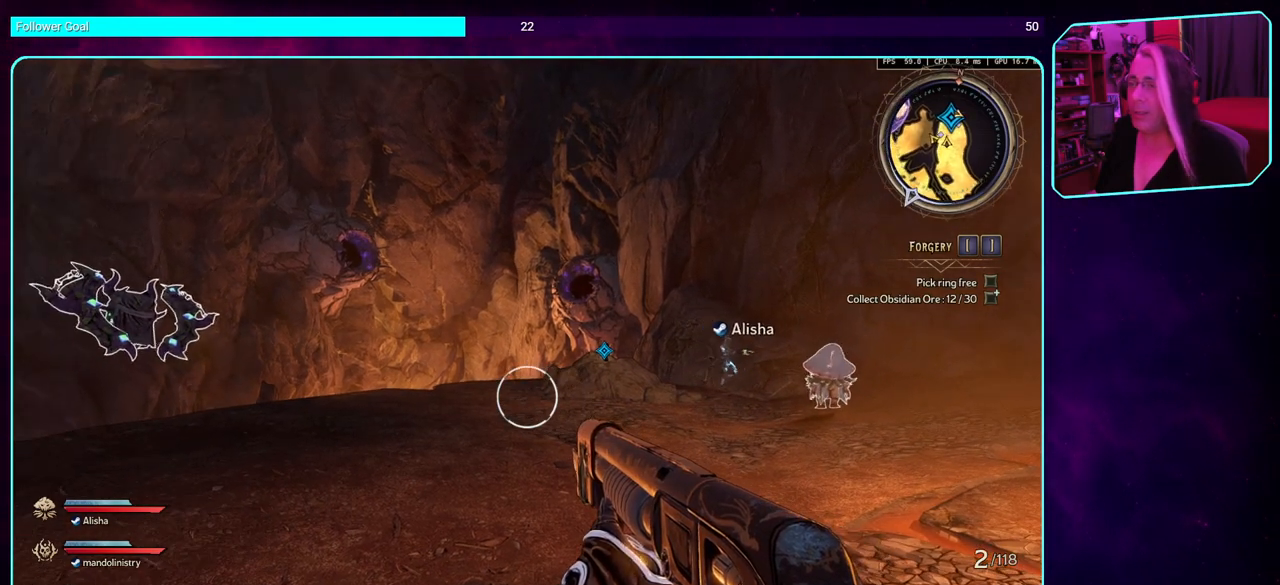
Gameplay with keyboard and mouse; each line is a JSON object with the keys and mouse buttons held at the frame after it. "events" lists presses ("down") and releases ("up") of "a", "ctrl", "d", "e", "q", "s", "shift", "space", "w", "mouse_left", "mouse_wheel", "mouse_right" and "mouse_mb4" between this image and that frame as [ms after this image, input, new state], when the widget could be followed in between. "mouse_left", "mouse_wheel", "mouse_right", "mouse_mb4" = the "left", "wheel", "right", "mb4" buttons of the "mouse" list. No other keys are recorded. "wheel" means that the mouse wheel is clicked or scrolled. Mouse movement is not recorded. Not read: mouse_mb5.
{"keys": ["a"], "mouse": [], "events": [[466, "a", "down"]]}
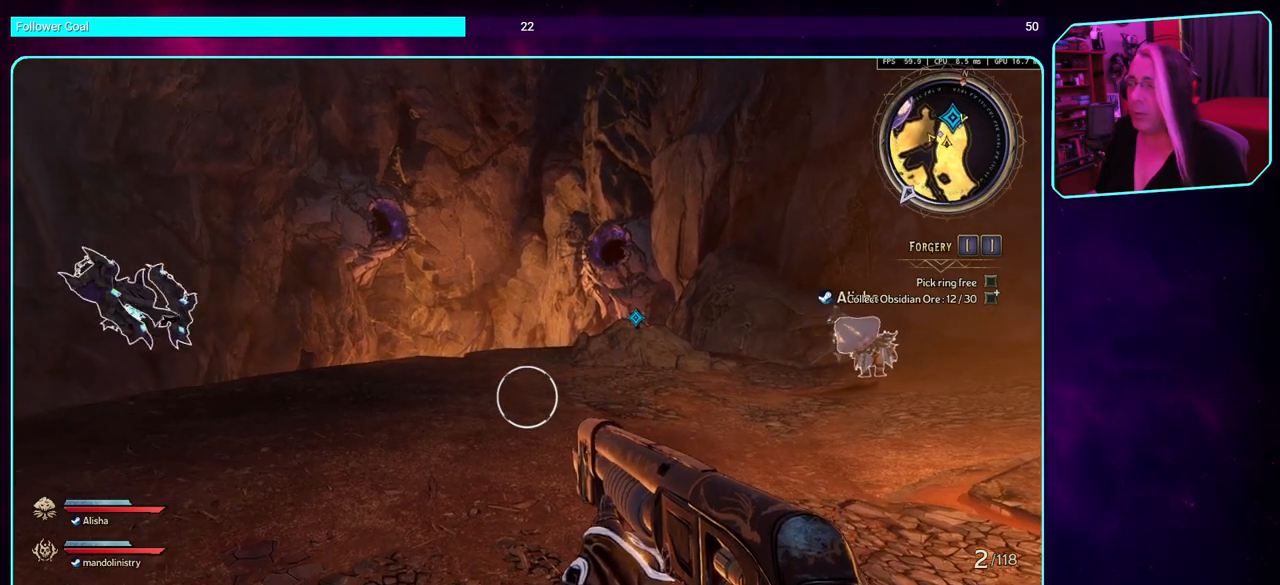
{"keys": ["a", "w"], "mouse": [], "events": [[133, "w", "down"]]}
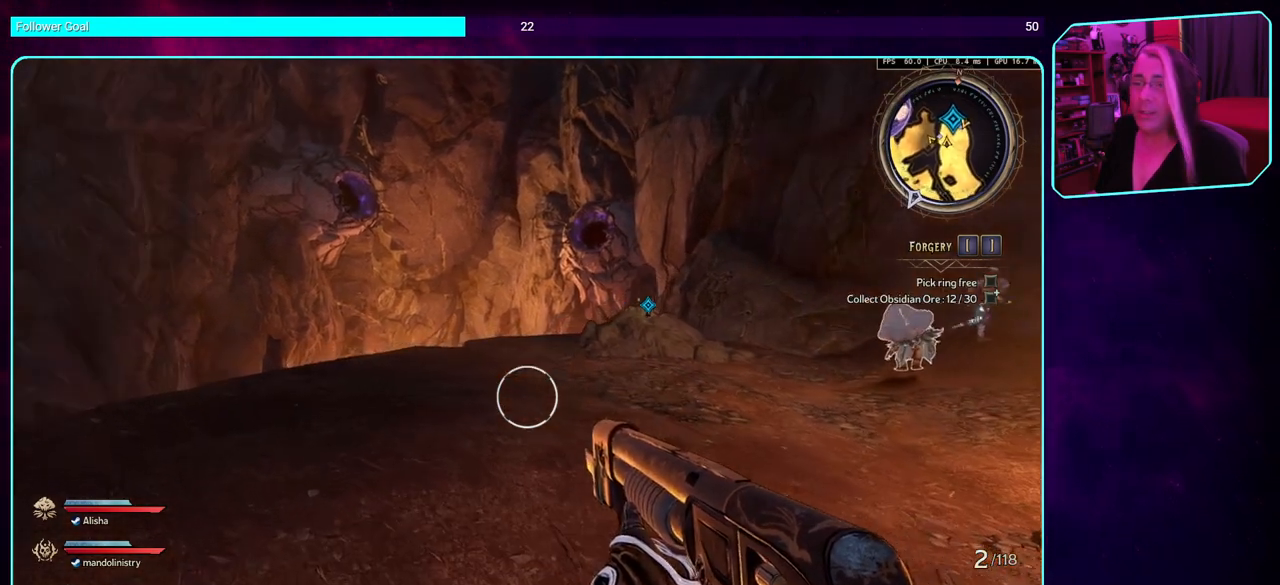
{"keys": ["d", "w"], "mouse": [], "events": [[366, "d", "down"], [433, "a", "up"]]}
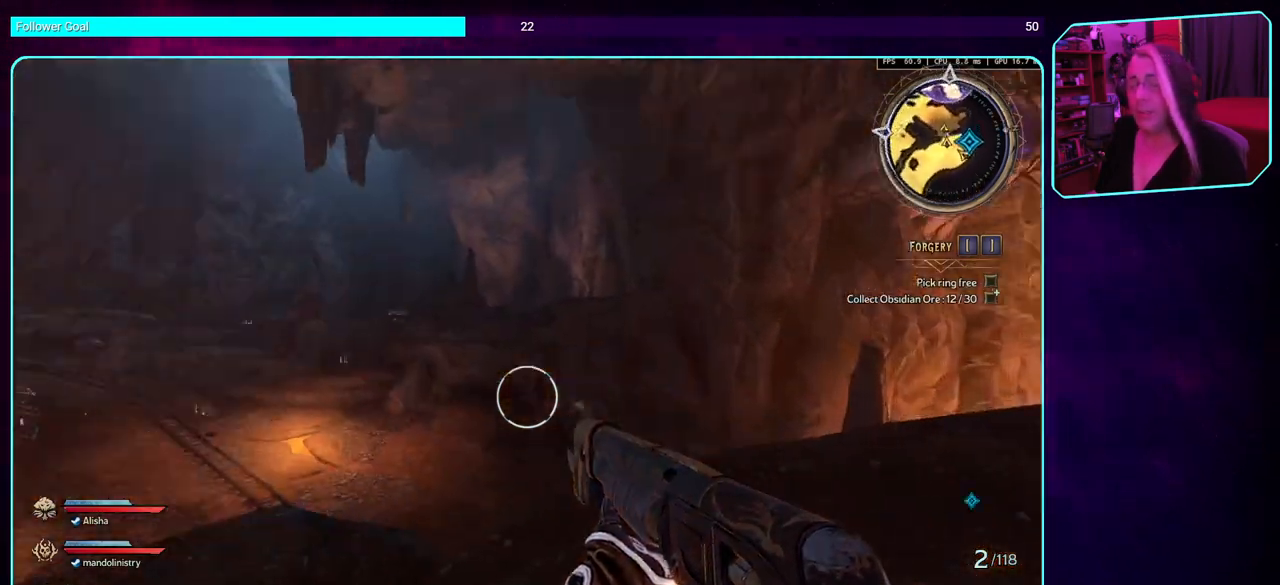
{"keys": [], "mouse": [], "events": [[200, "shift", "down"], [283, "d", "up"], [316, "w", "up"], [350, "shift", "up"]]}
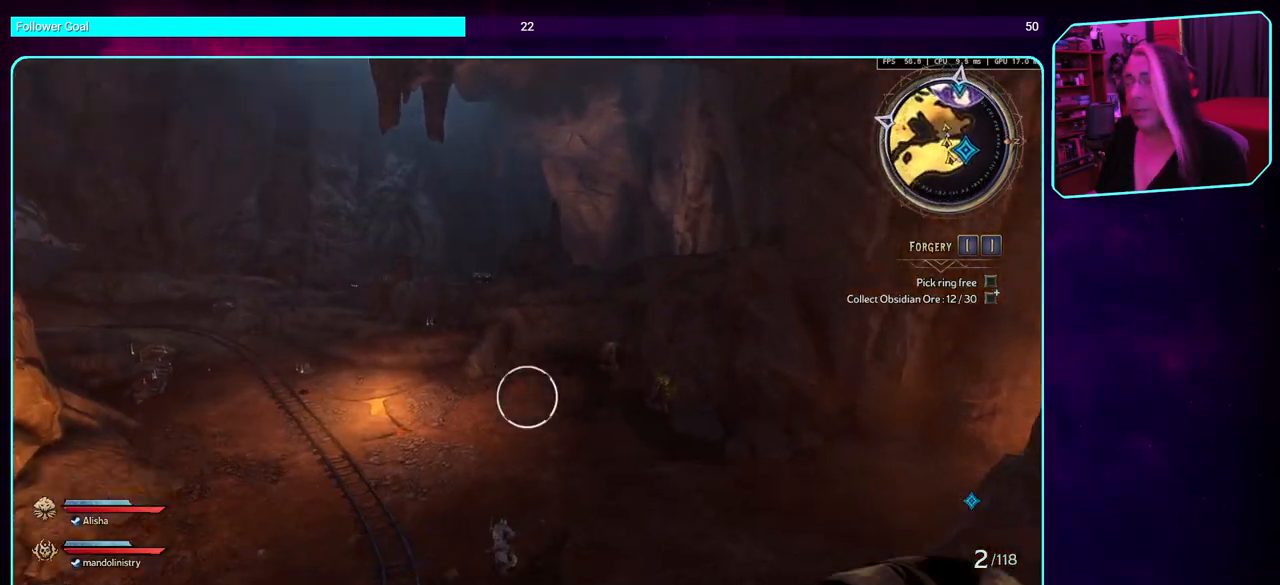
{"keys": ["d"], "mouse": [], "events": [[33, "a", "down"], [400, "d", "down"], [416, "a", "up"]]}
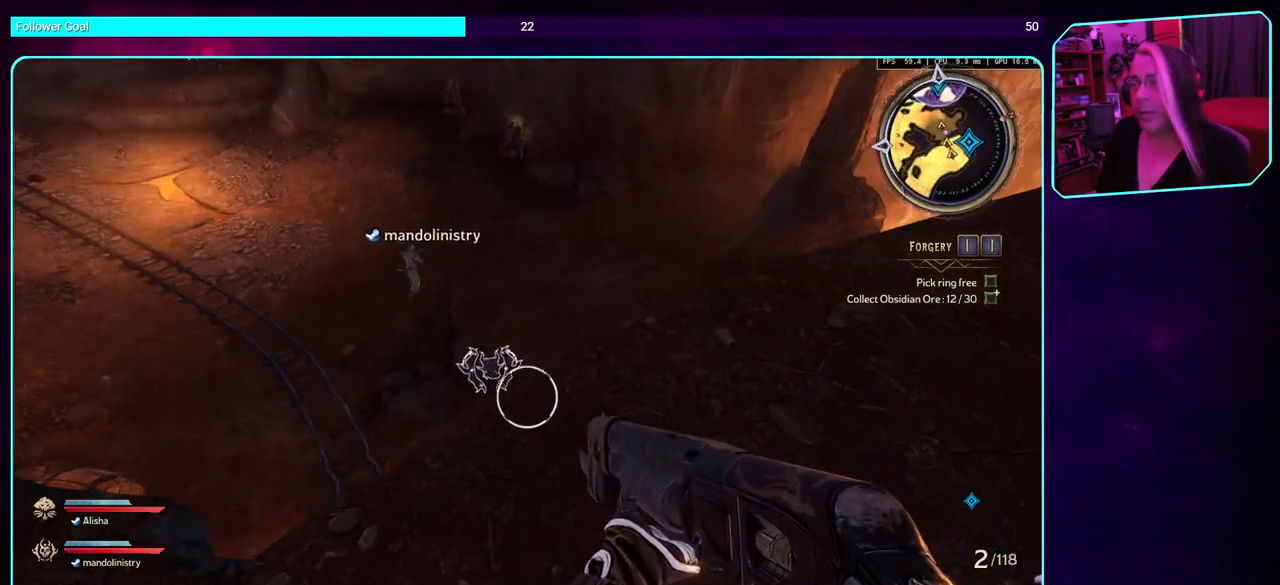
{"keys": ["w"], "mouse": [], "events": [[66, "w", "down"], [183, "shift", "down"], [350, "shift", "up"], [483, "d", "up"]]}
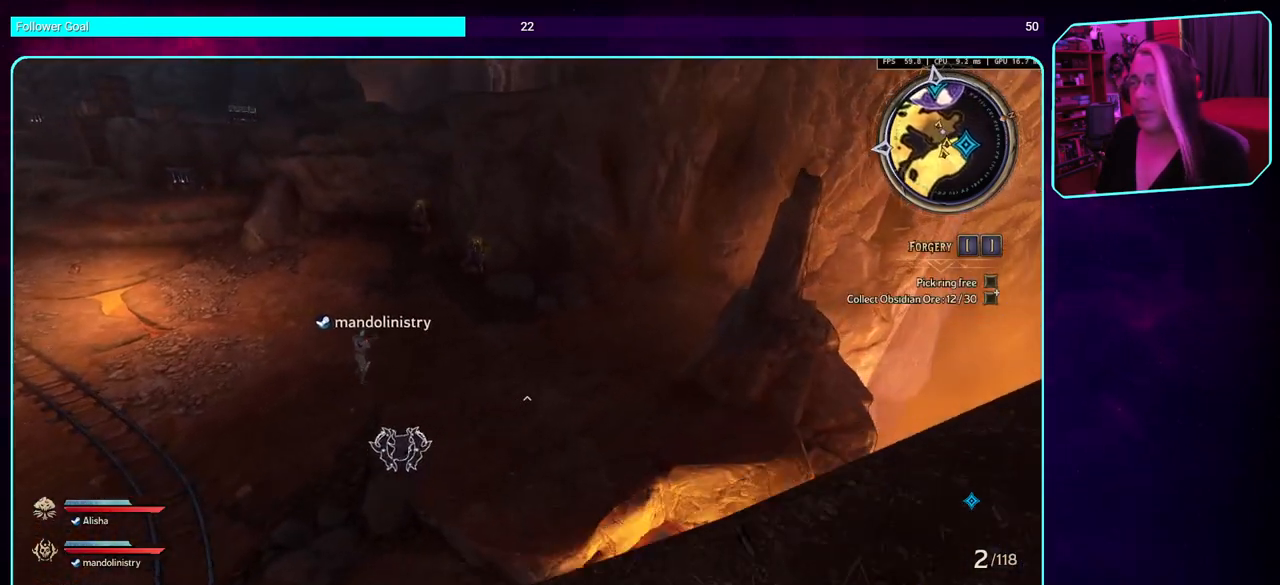
{"keys": ["a", "w"], "mouse": [], "events": [[166, "a", "down"], [183, "space", "down"], [283, "space", "up"]]}
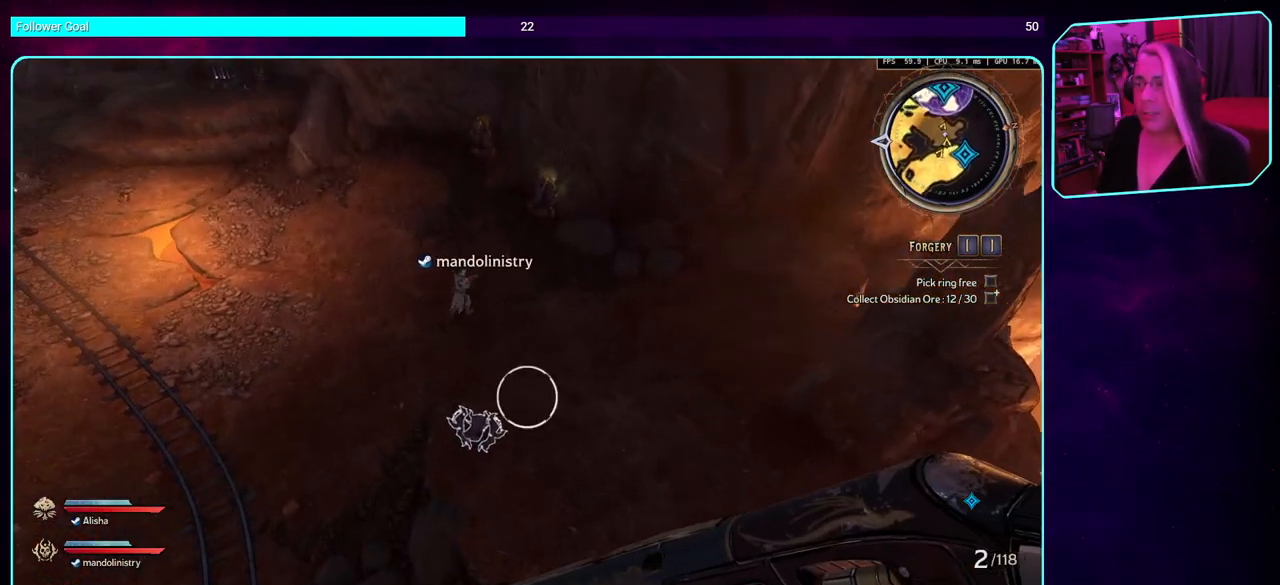
{"keys": ["w"], "mouse": [], "events": [[266, "a", "up"]]}
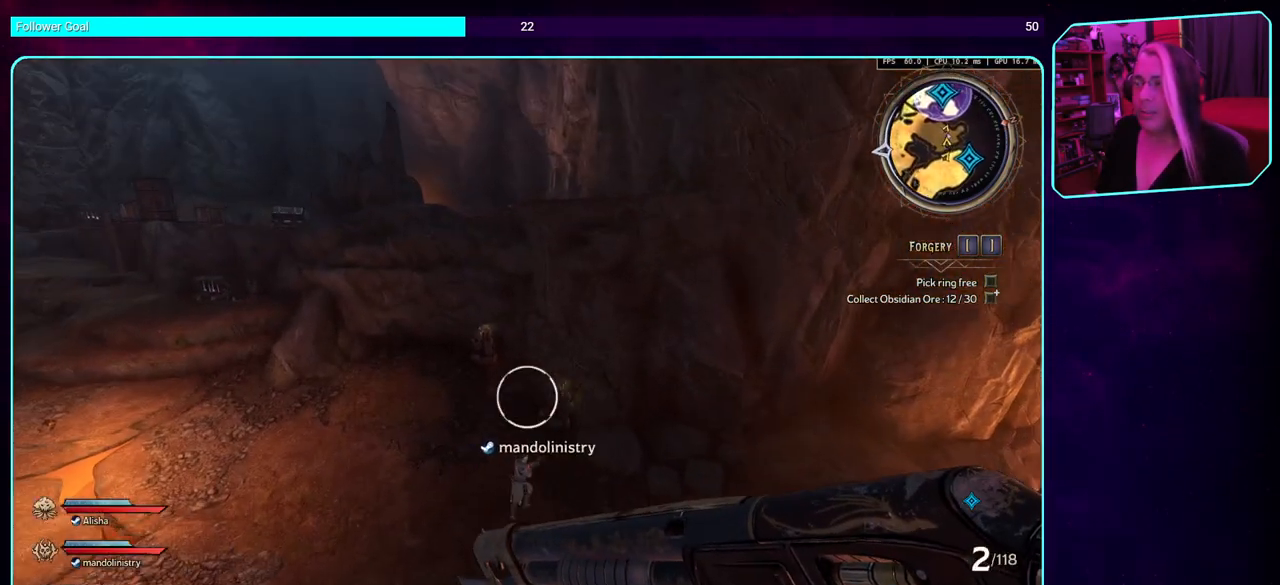
{"keys": ["w"], "mouse": [], "events": []}
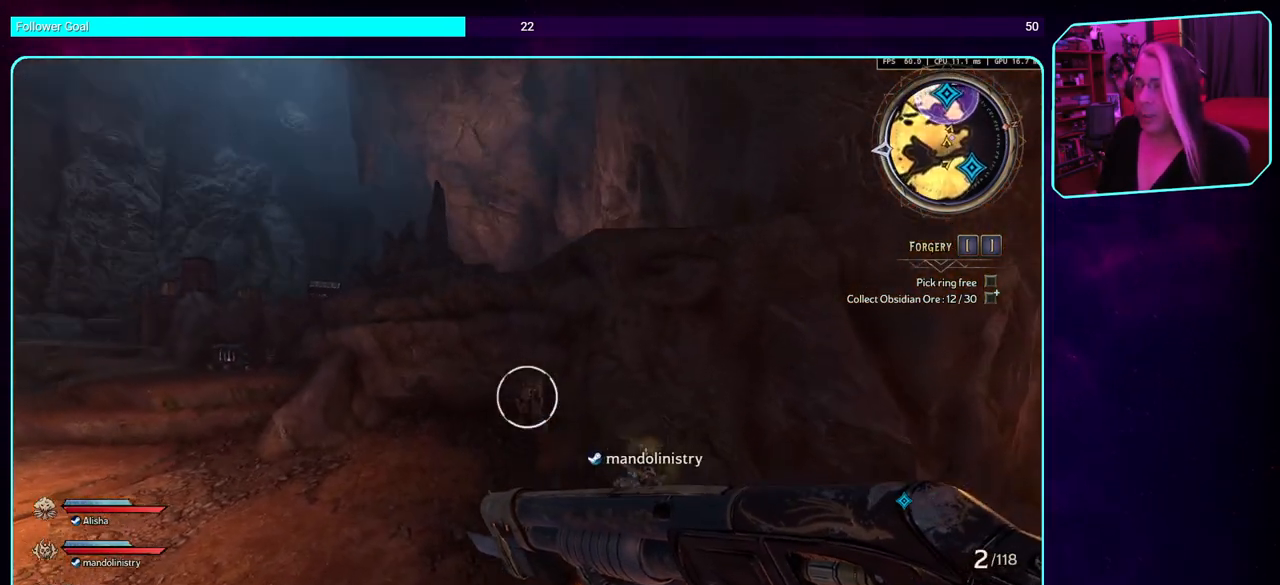
{"keys": ["w"], "mouse": [], "events": [[166, "shift", "down"], [366, "shift", "up"]]}
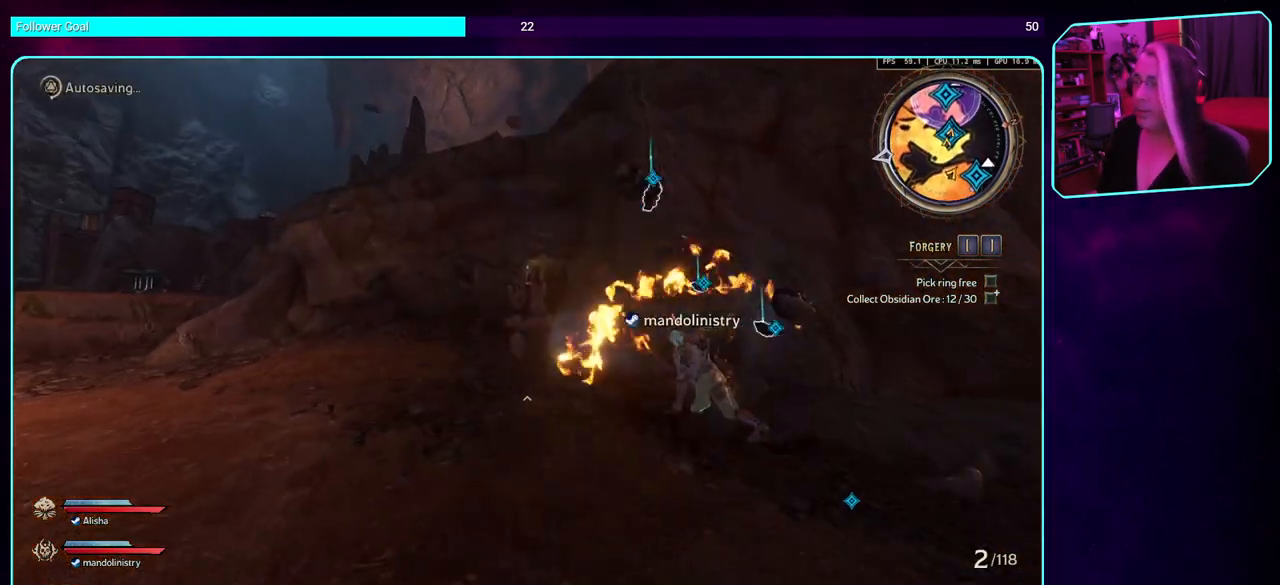
{"keys": ["w"], "mouse": [], "events": [[66, "a", "down"], [366, "a", "up"]]}
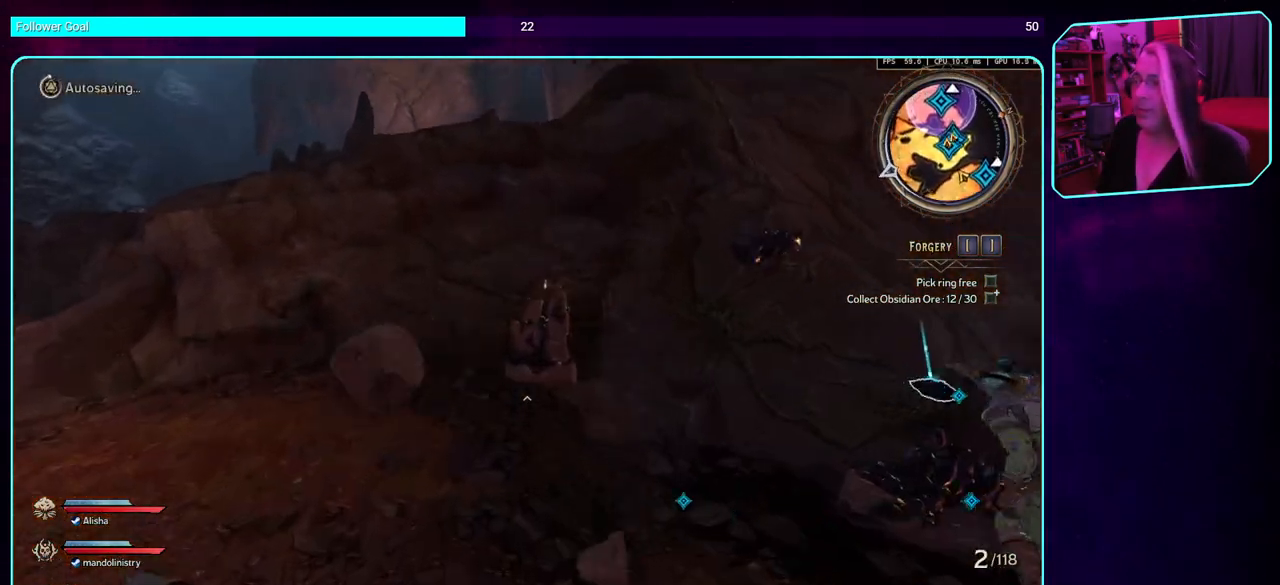
{"keys": ["w"], "mouse": ["mb4"], "events": [[283, "mouse_mb4", "down"]]}
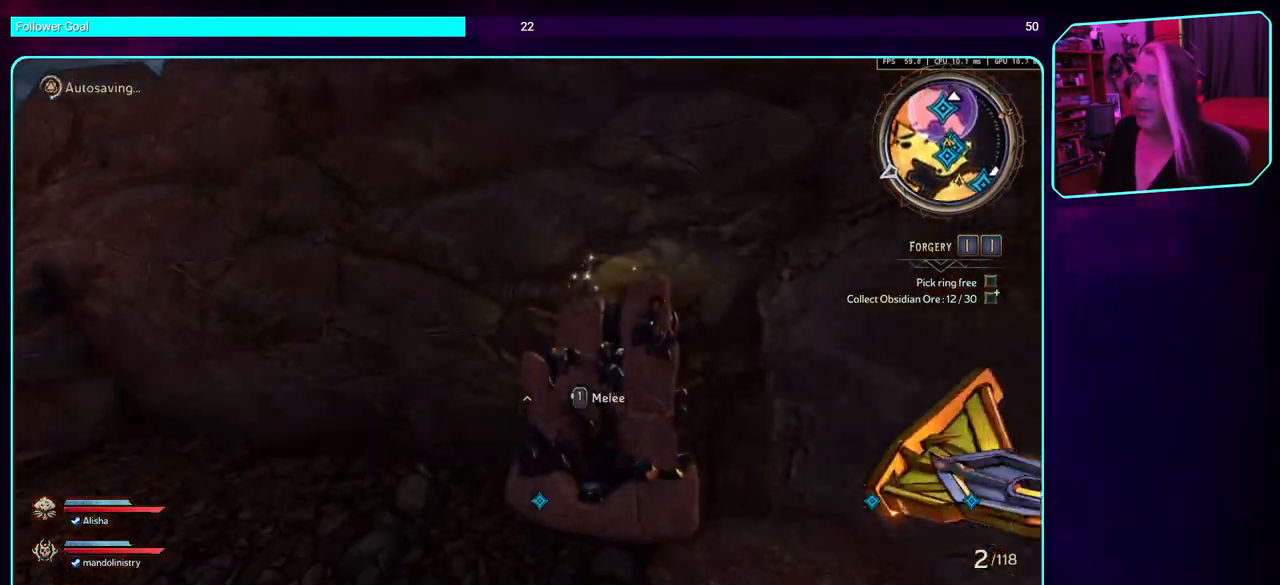
{"keys": ["s"], "mouse": [], "events": [[100, "w", "up"], [183, "mouse_mb4", "up"], [283, "s", "down"]]}
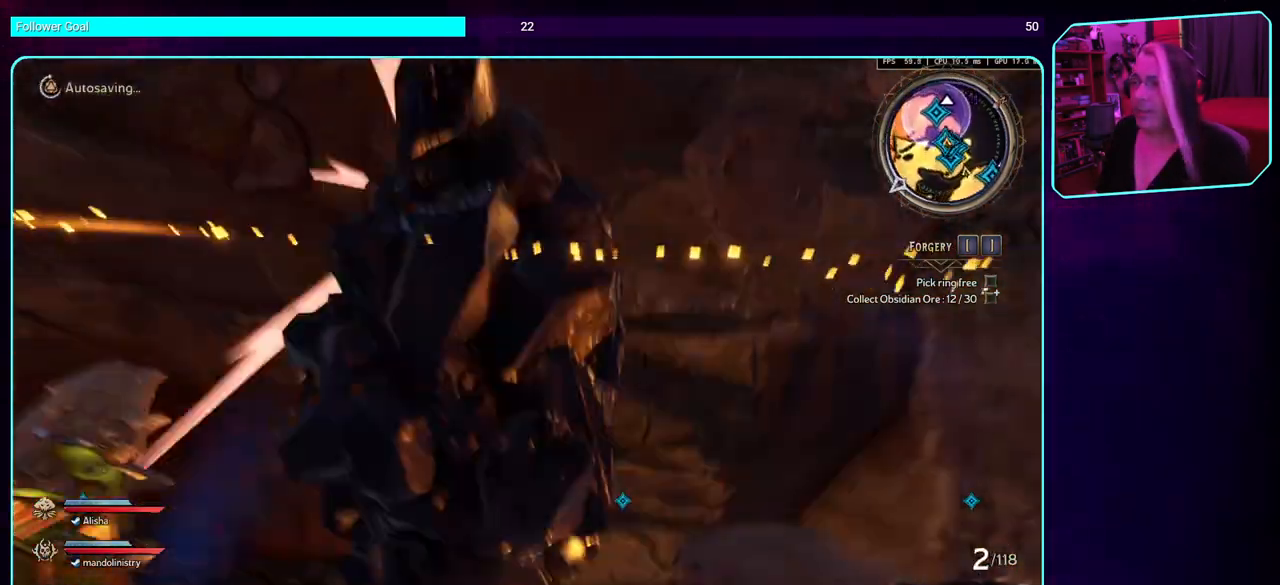
{"keys": [], "mouse": [], "events": [[66, "s", "up"]]}
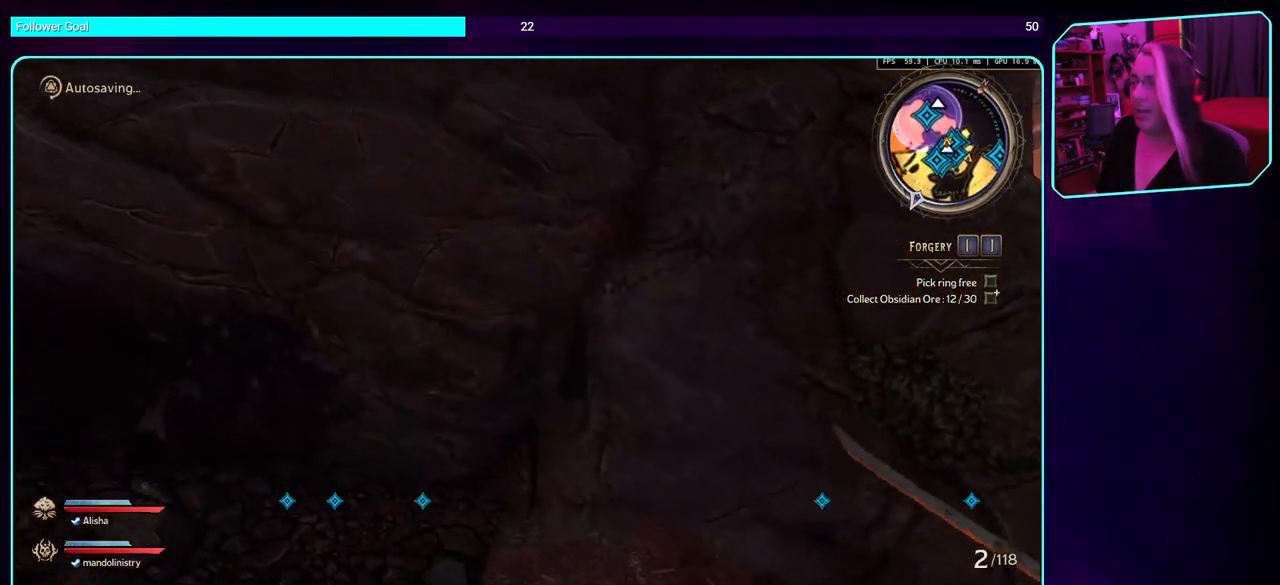
{"keys": ["s"], "mouse": [], "events": [[150, "a", "down"], [233, "s", "down"], [416, "a", "up"]]}
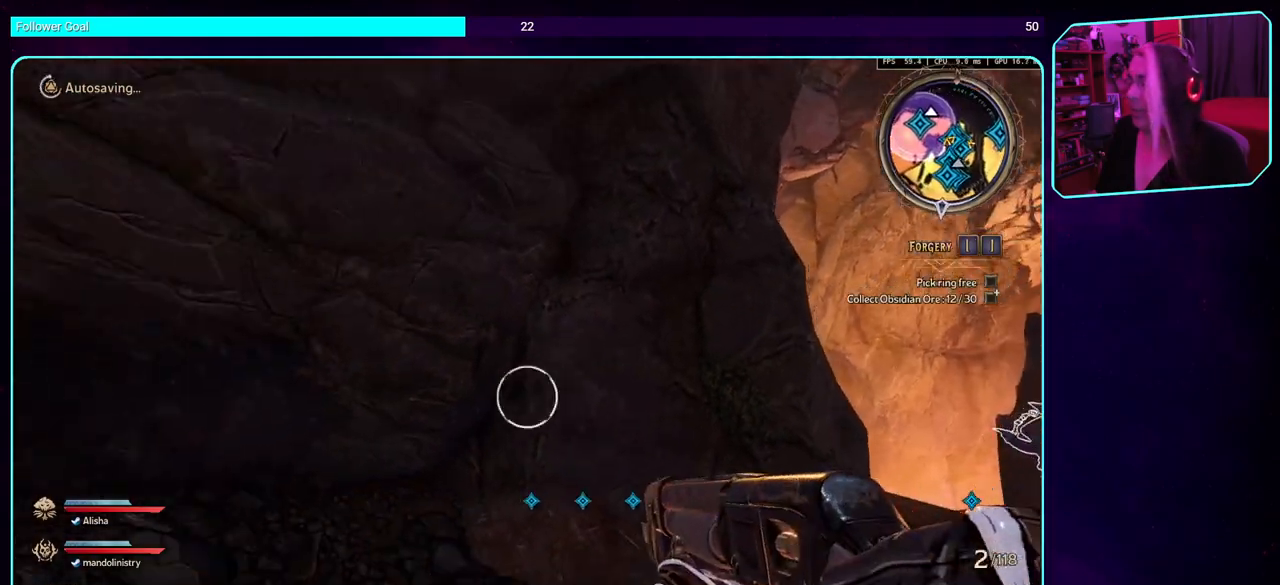
{"keys": ["d"], "mouse": [], "events": [[400, "d", "down"], [483, "s", "up"]]}
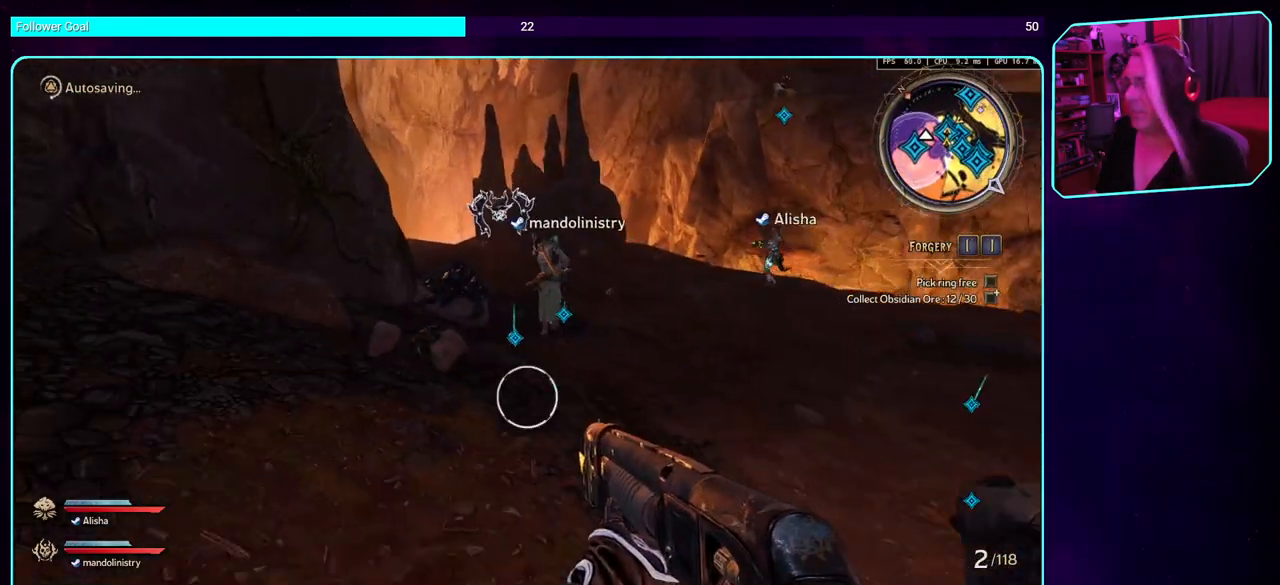
{"keys": ["w"], "mouse": [], "events": [[216, "w", "down"], [366, "shift", "down"], [400, "d", "up"], [483, "shift", "up"]]}
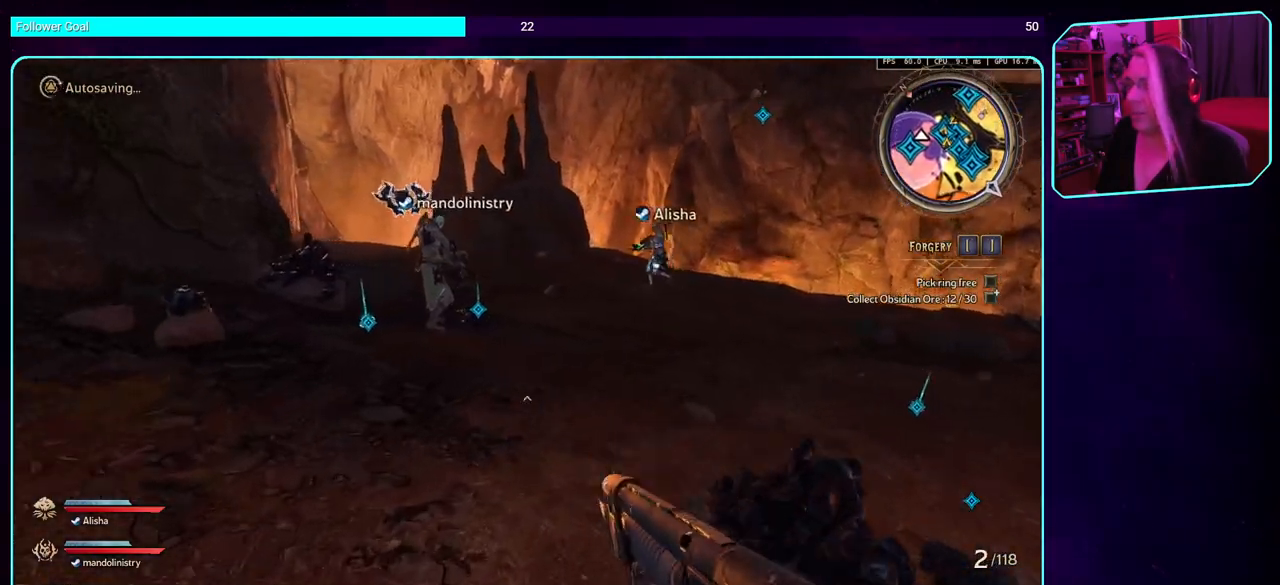
{"keys": [], "mouse": [], "events": [[450, "w", "up"]]}
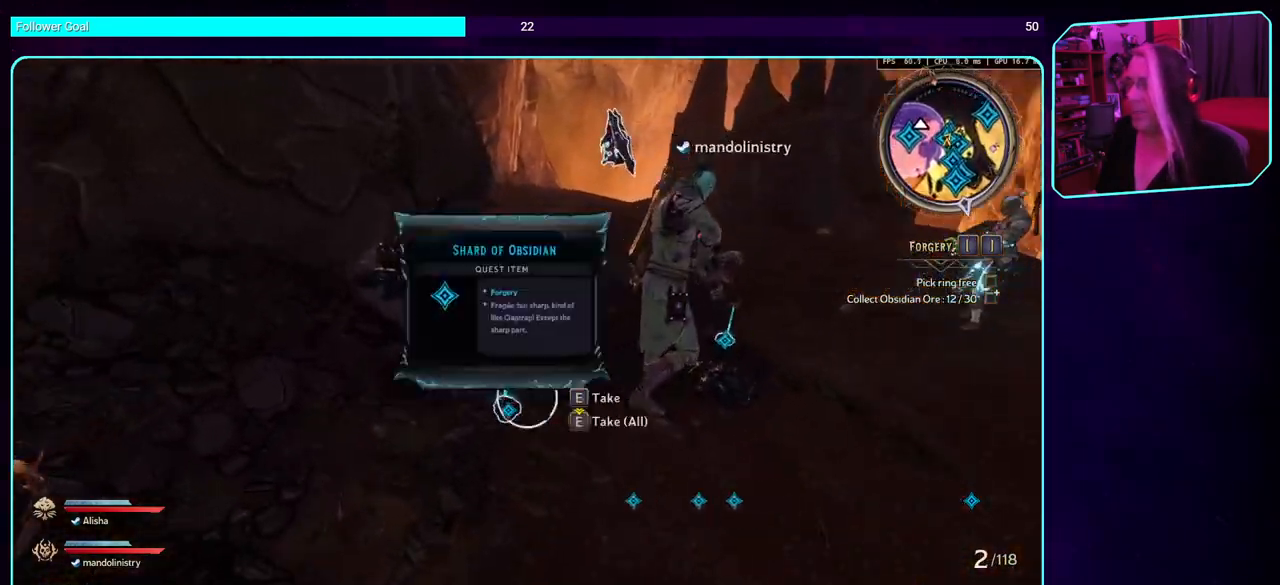
{"keys": [], "mouse": [], "events": [[83, "e", "down"], [200, "e", "up"], [333, "e", "down"], [416, "e", "up"]]}
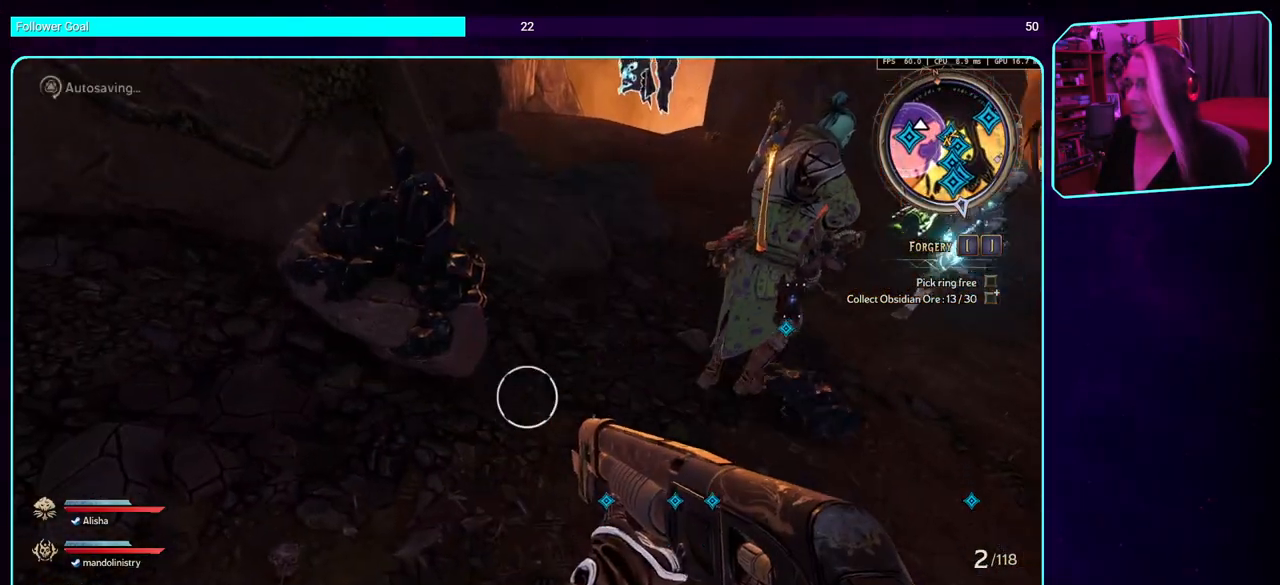
{"keys": ["w"], "mouse": [], "events": [[166, "w", "down"], [350, "shift", "down"], [450, "shift", "up"]]}
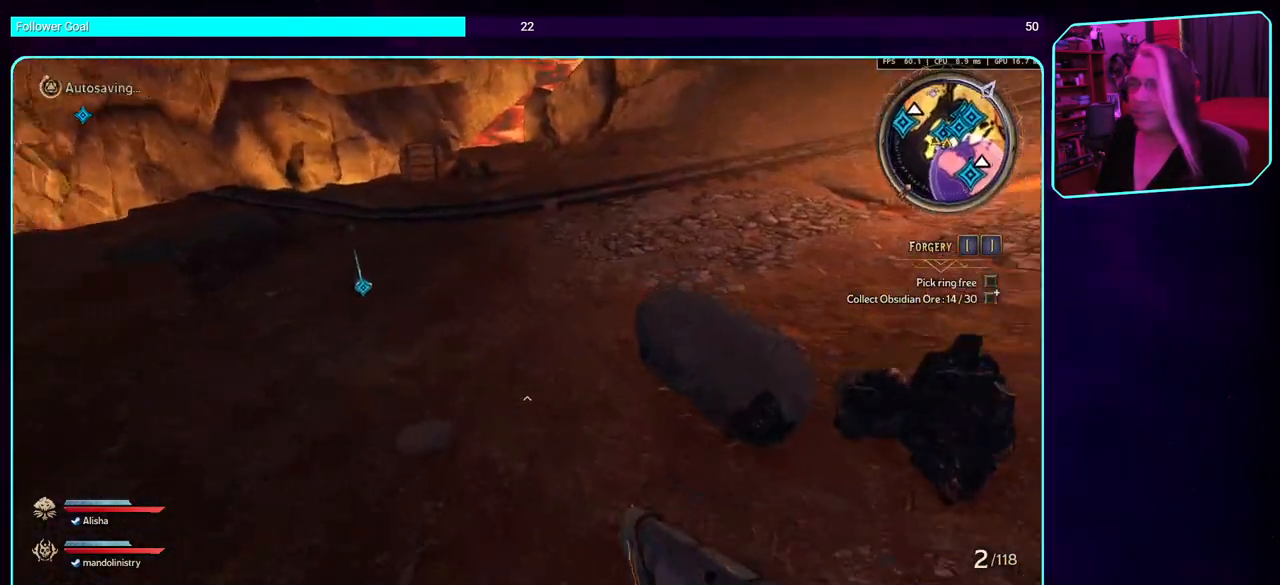
{"keys": [], "mouse": [], "events": [[500, "w", "up"]]}
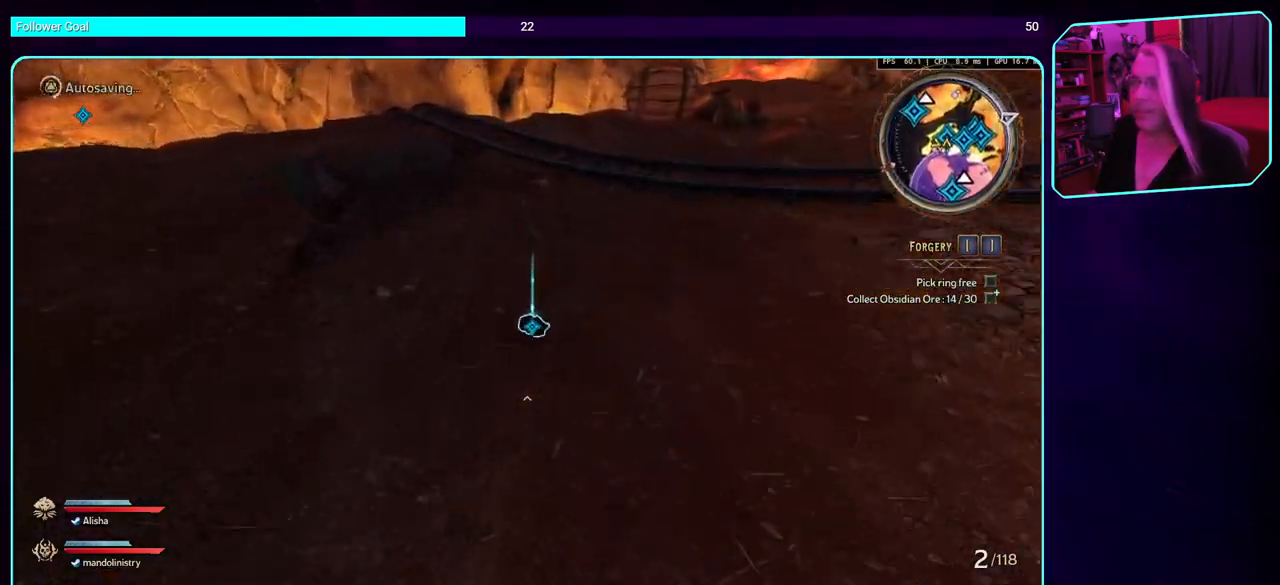
{"keys": [], "mouse": [], "events": [[166, "e", "down"], [250, "e", "up"], [383, "e", "down"], [466, "e", "up"]]}
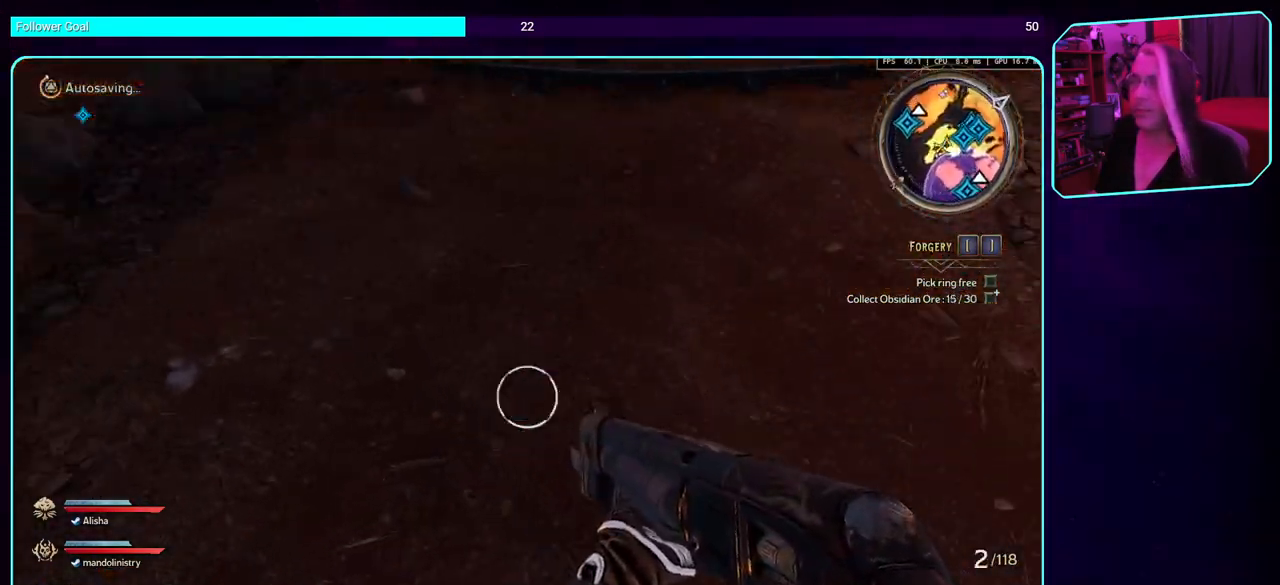
{"keys": ["w"], "mouse": [], "events": [[133, "w", "down"], [183, "shift", "down"], [300, "shift", "up"]]}
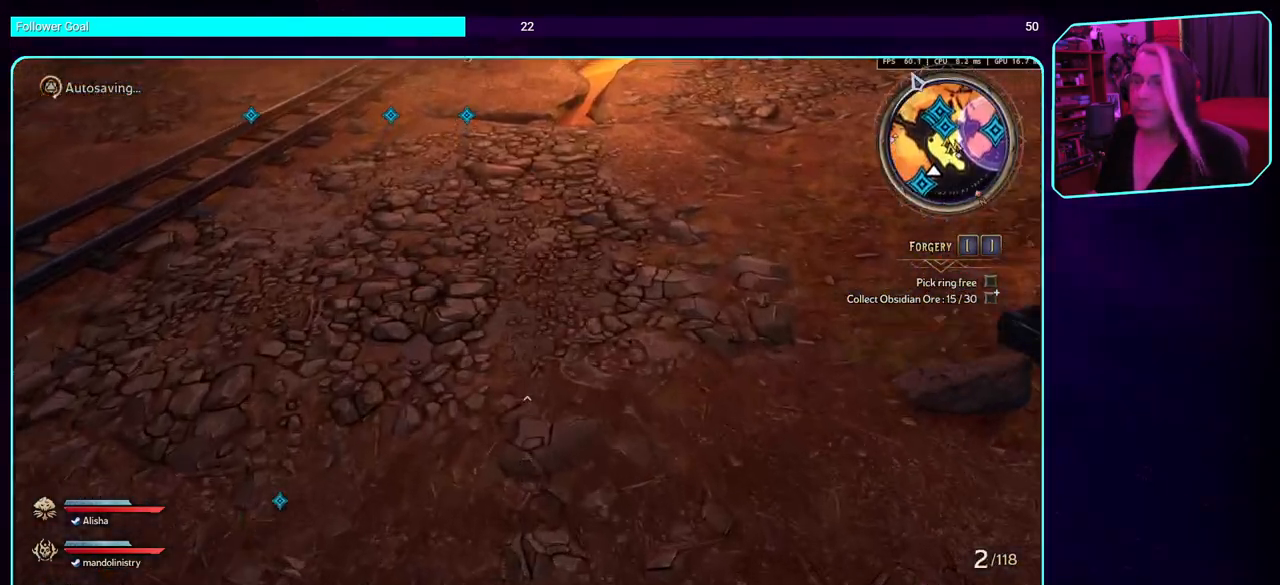
{"keys": ["w"], "mouse": [], "events": []}
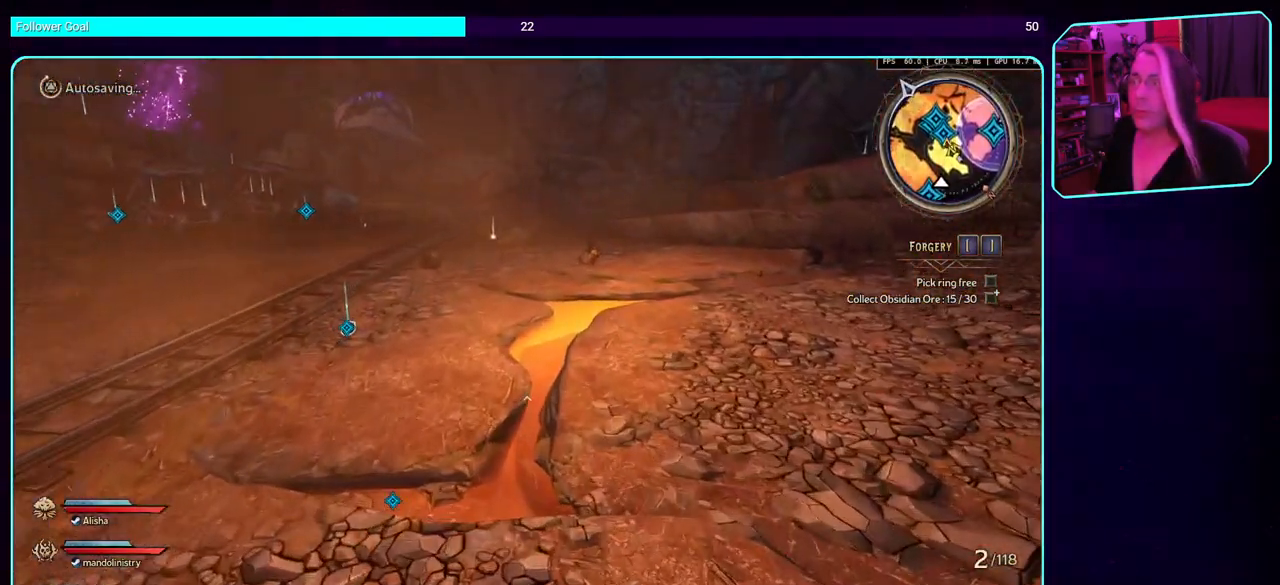
{"keys": [], "mouse": [], "events": [[400, "w", "up"]]}
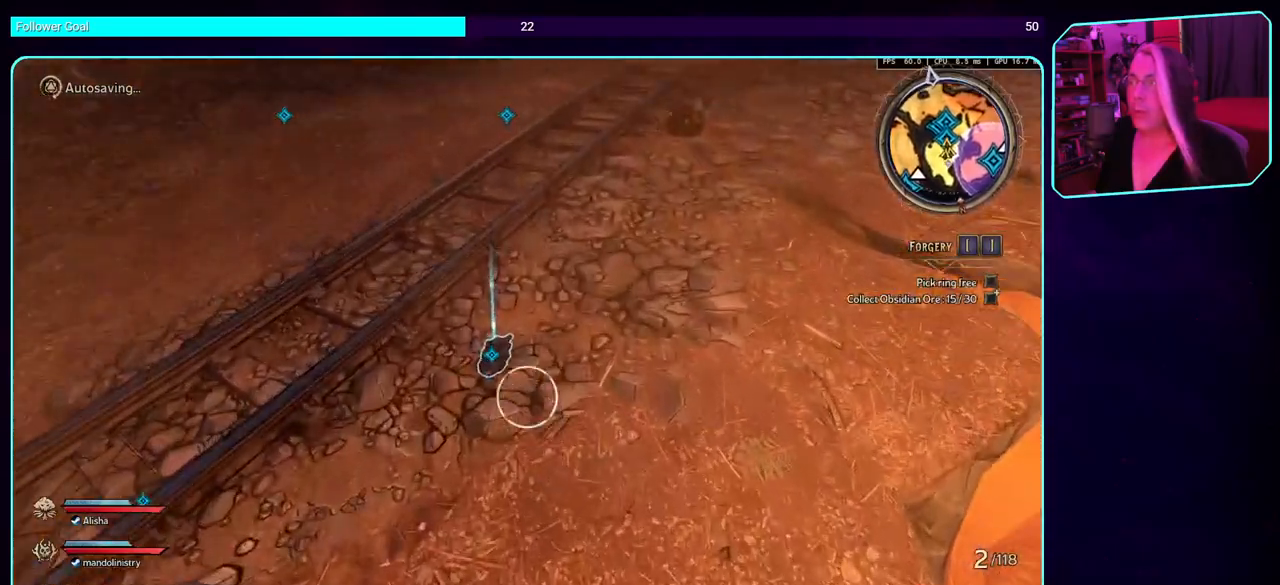
{"keys": [], "mouse": [], "events": [[183, "e", "down"], [300, "e", "up"]]}
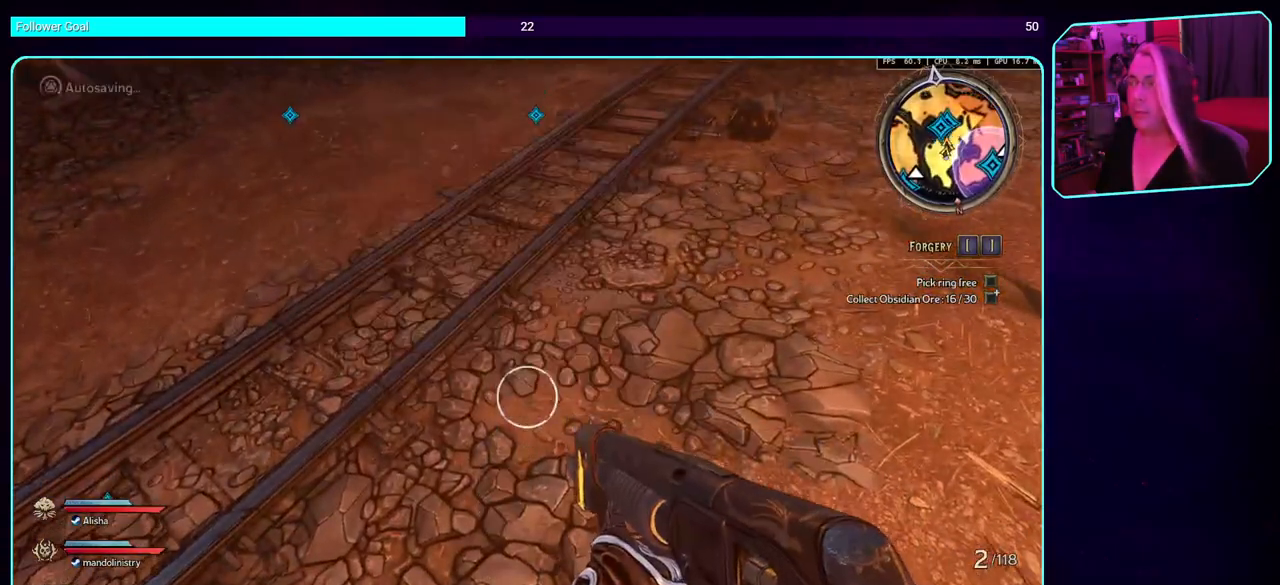
{"keys": ["w"], "mouse": [], "events": [[116, "w", "down"], [183, "shift", "down"], [333, "shift", "up"]]}
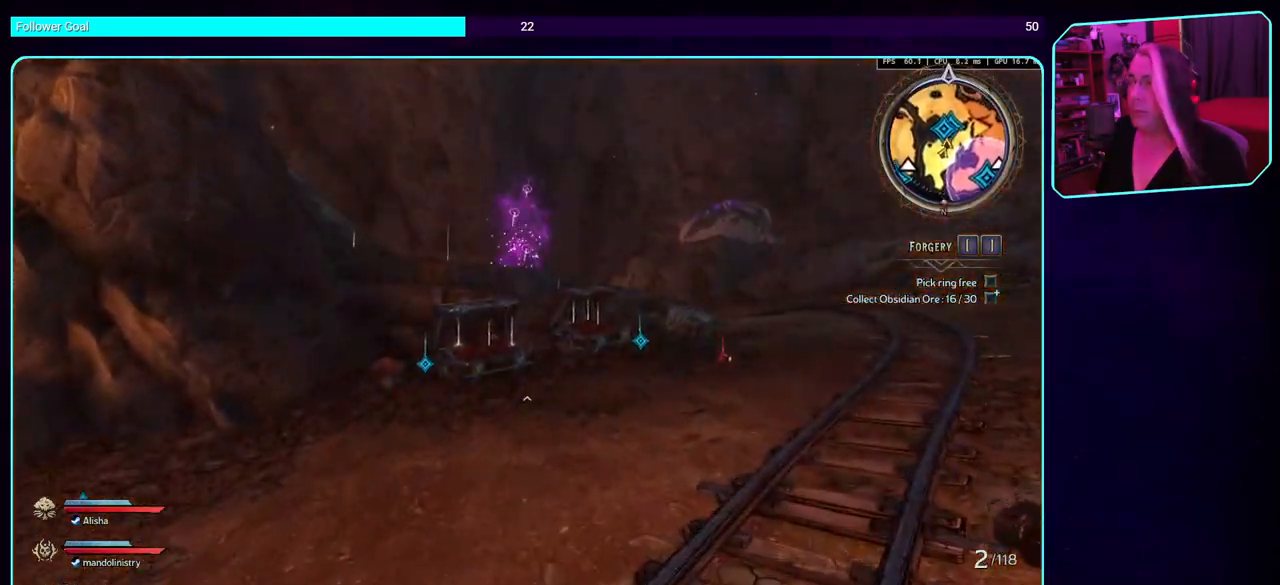
{"keys": ["w"], "mouse": [], "events": []}
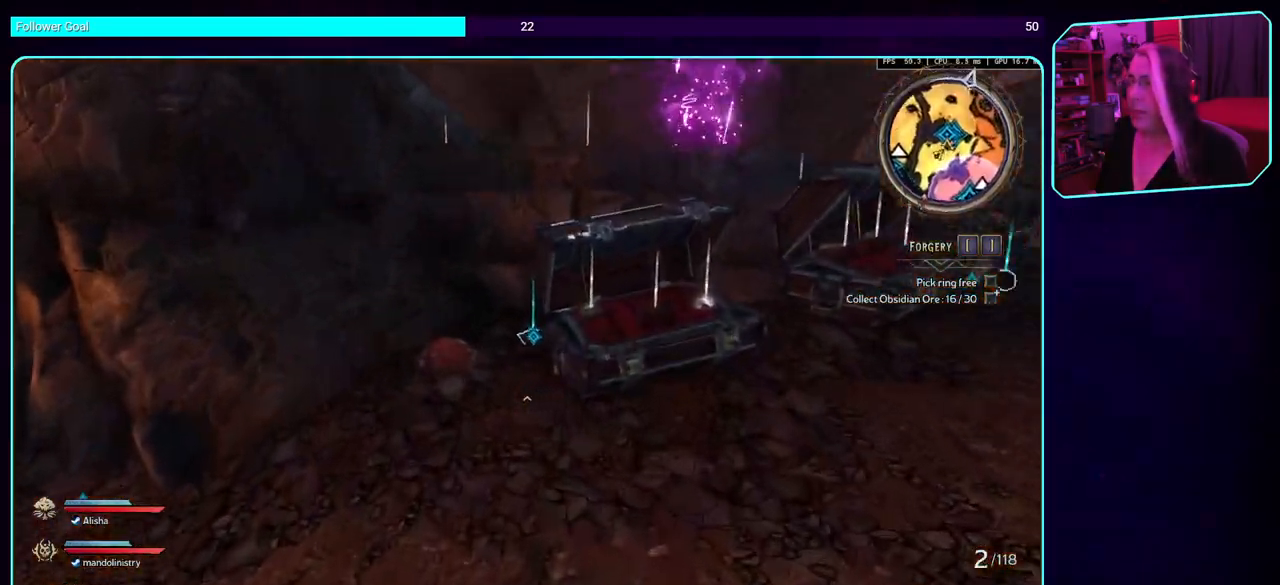
{"keys": [], "mouse": [], "events": [[216, "w", "up"], [316, "e", "down"], [400, "e", "up"]]}
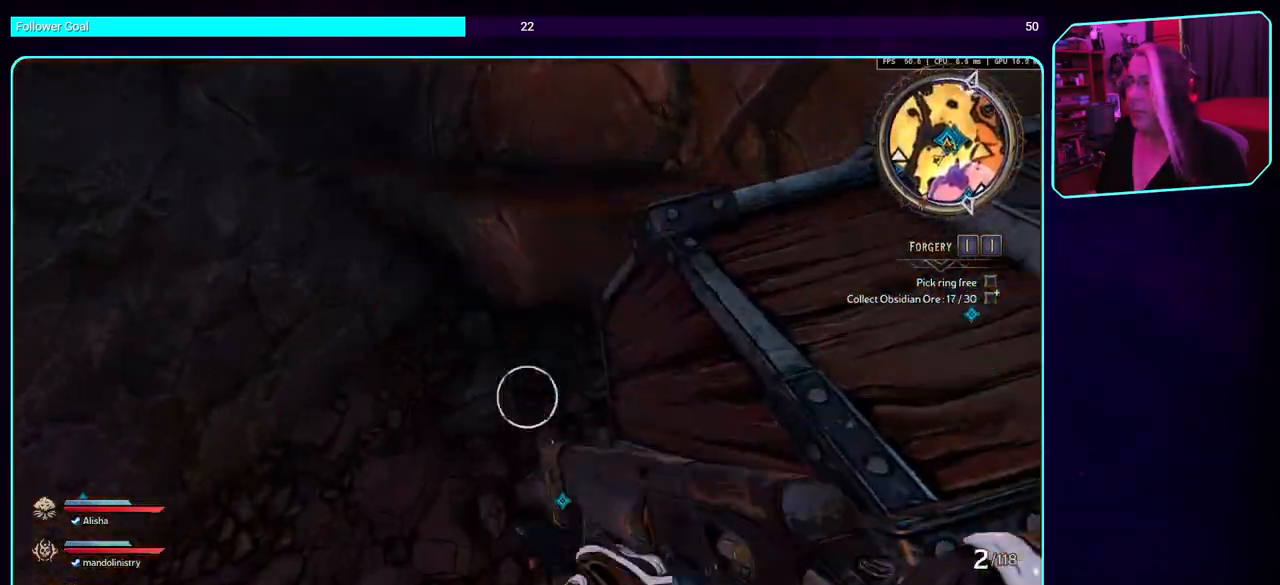
{"keys": ["d", "w"], "mouse": [], "events": [[366, "d", "down"], [500, "w", "down"]]}
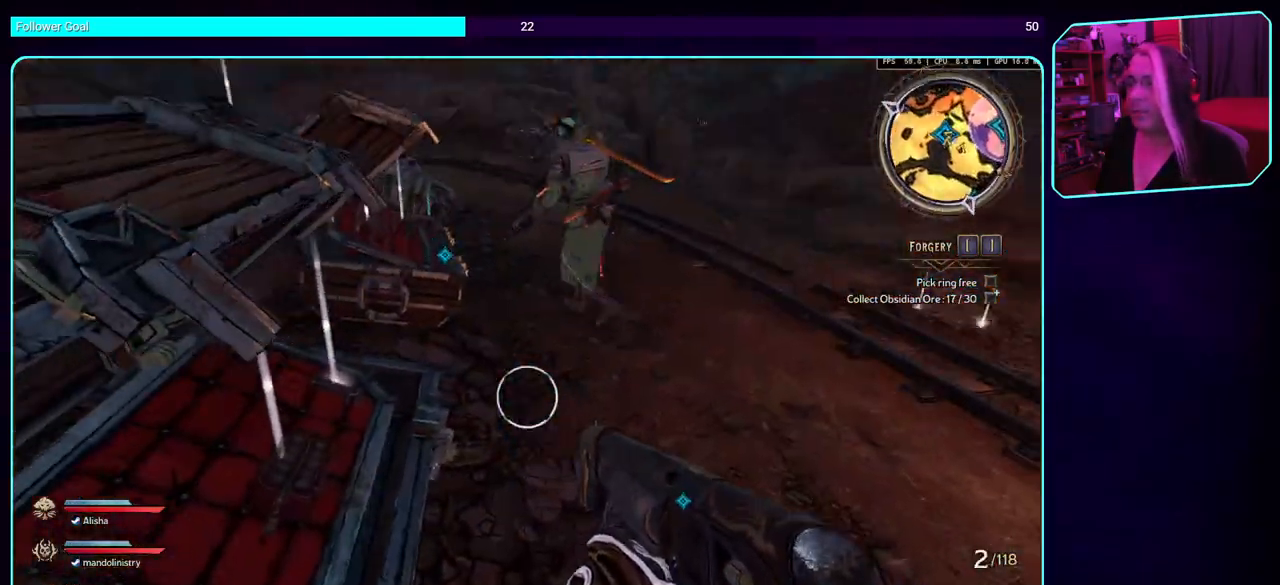
{"keys": ["d", "w"], "mouse": [], "events": [[16, "shift", "down"], [166, "shift", "up"]]}